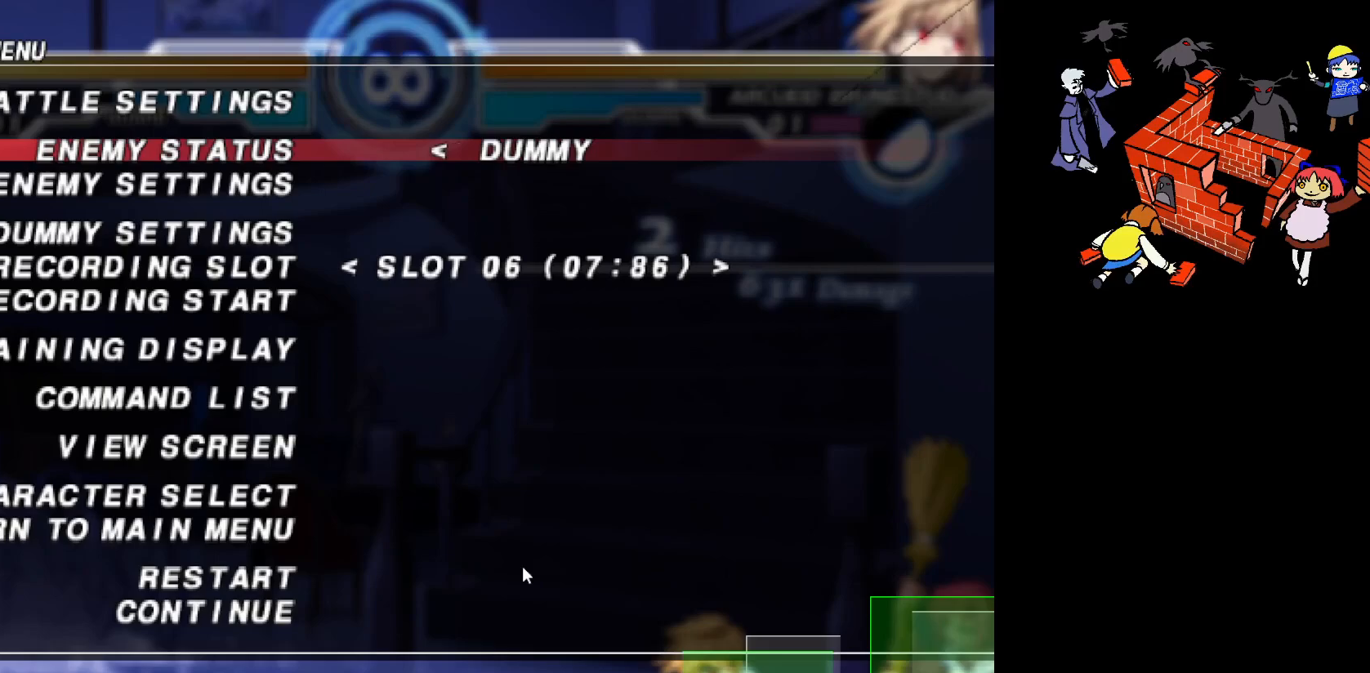
Gameplay with a controller (arcade stick); each line is a JSON object with the inputs held at the frame after it. "events" lists button and stick changes between this image and that frame as [ms after this image, input, new state], when the widget could be followed in between. Not read: L3 R3.
{"buttons": [], "events": [[33, "R2", "down"], [67, "R2", "up"], [217, "R2", "down"], [267, "R2", "up"]]}
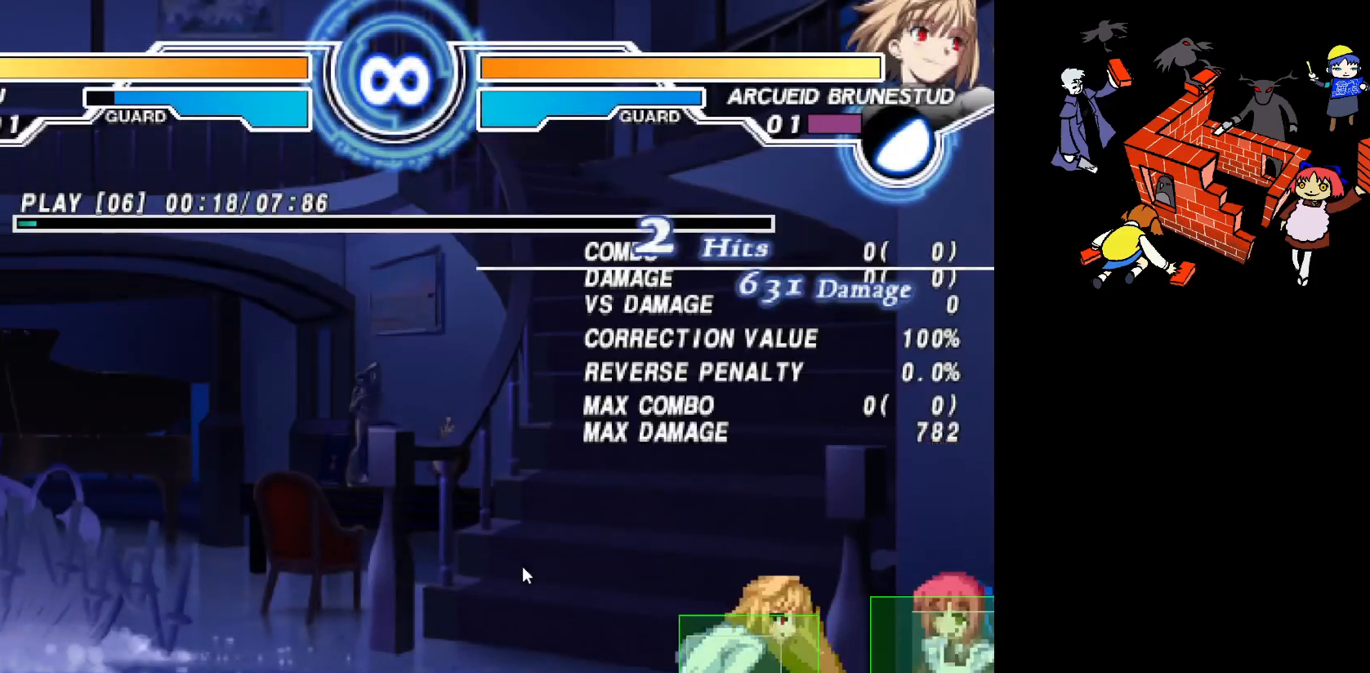
{"buttons": [], "events": []}
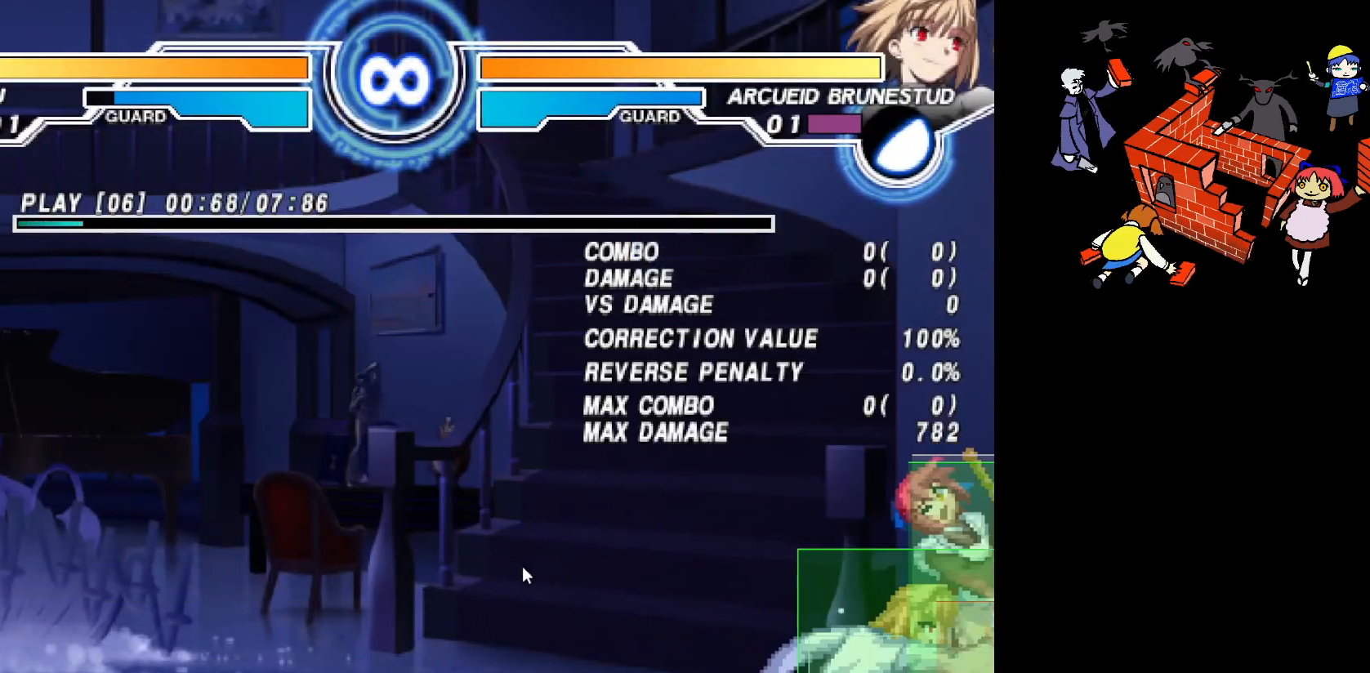
{"buttons": ["DPAD_DOWN", "DPAD_RIGHT"], "events": [[133, "DPAD_RIGHT", "down"], [150, "DPAD_DOWN", "down"]]}
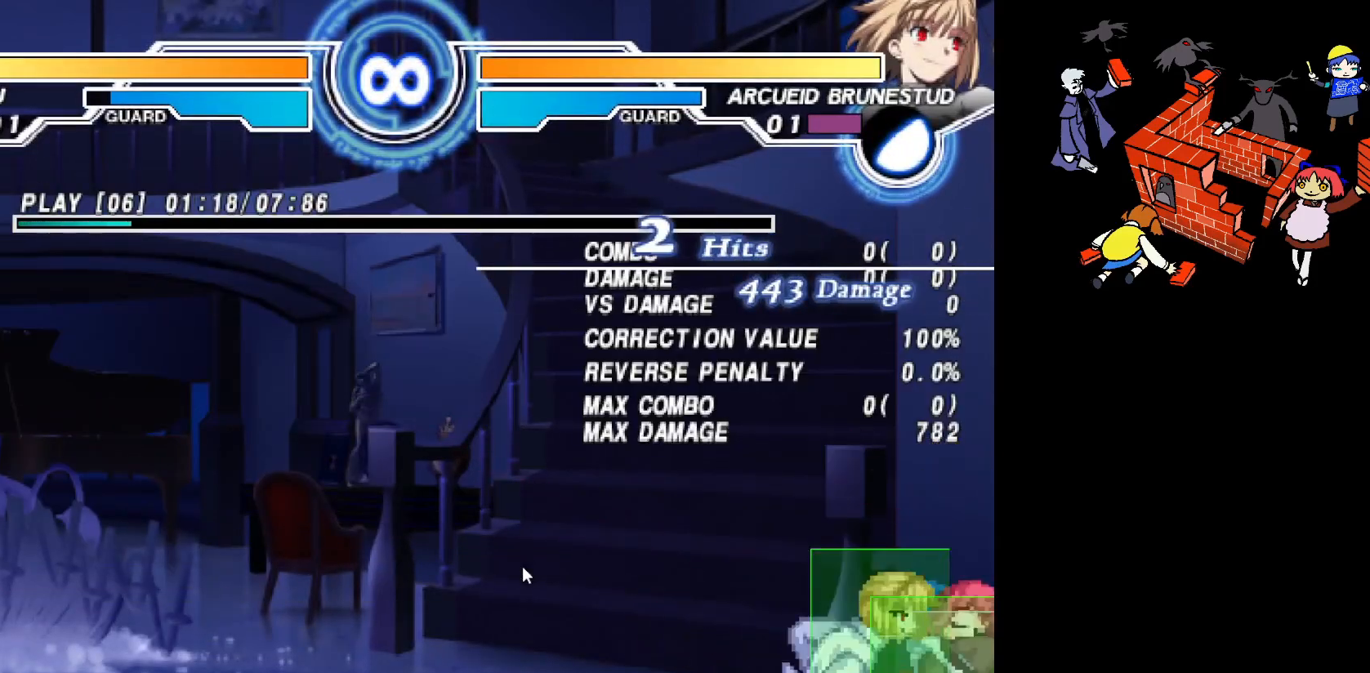
{"buttons": ["DPAD_DOWN", "DPAD_RIGHT"], "events": [[67, "SQUARE", "down"], [183, "SQUARE", "up"]]}
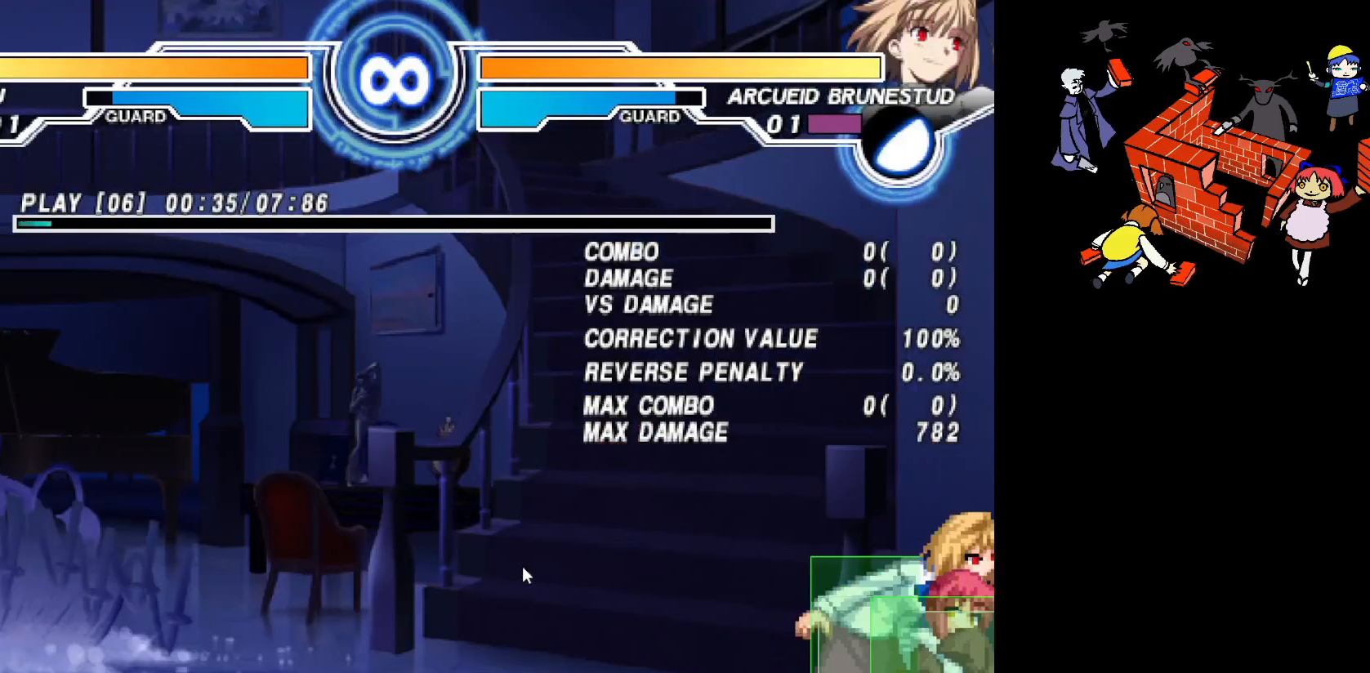
{"buttons": ["DPAD_DOWN", "DPAD_RIGHT"], "events": []}
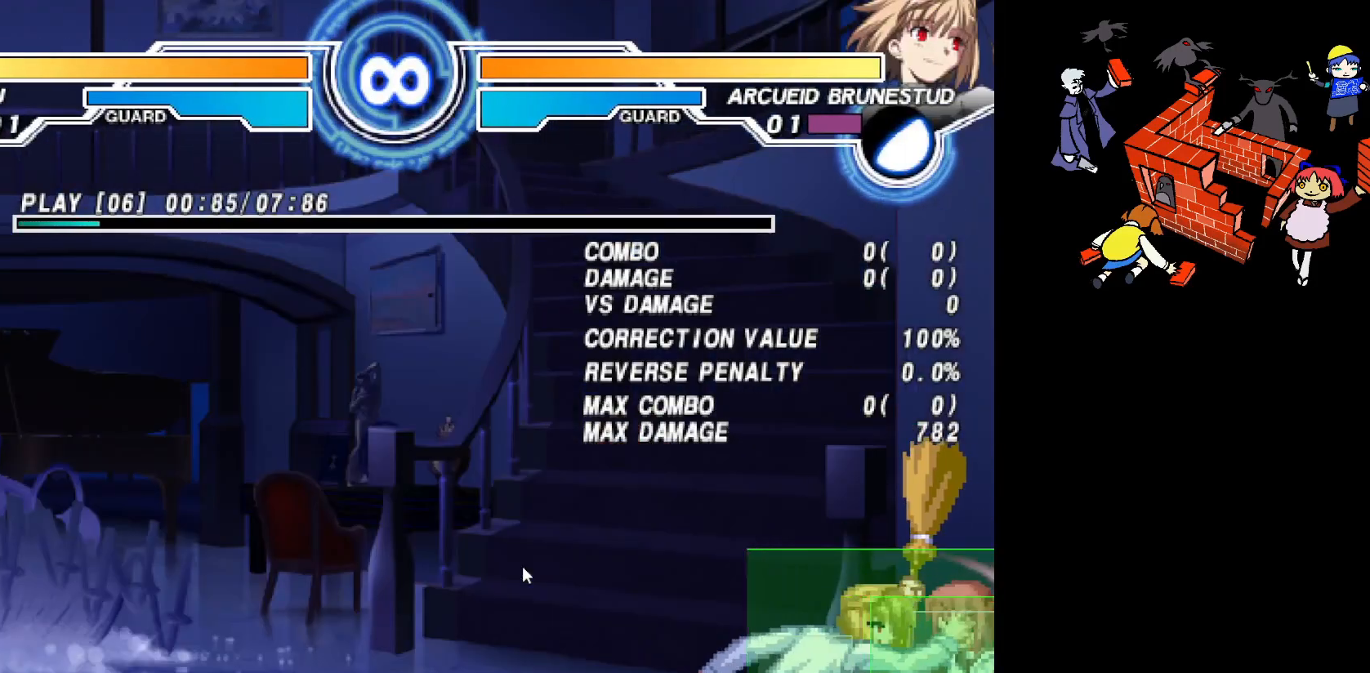
{"buttons": ["DPAD_DOWN", "DPAD_RIGHT"], "events": []}
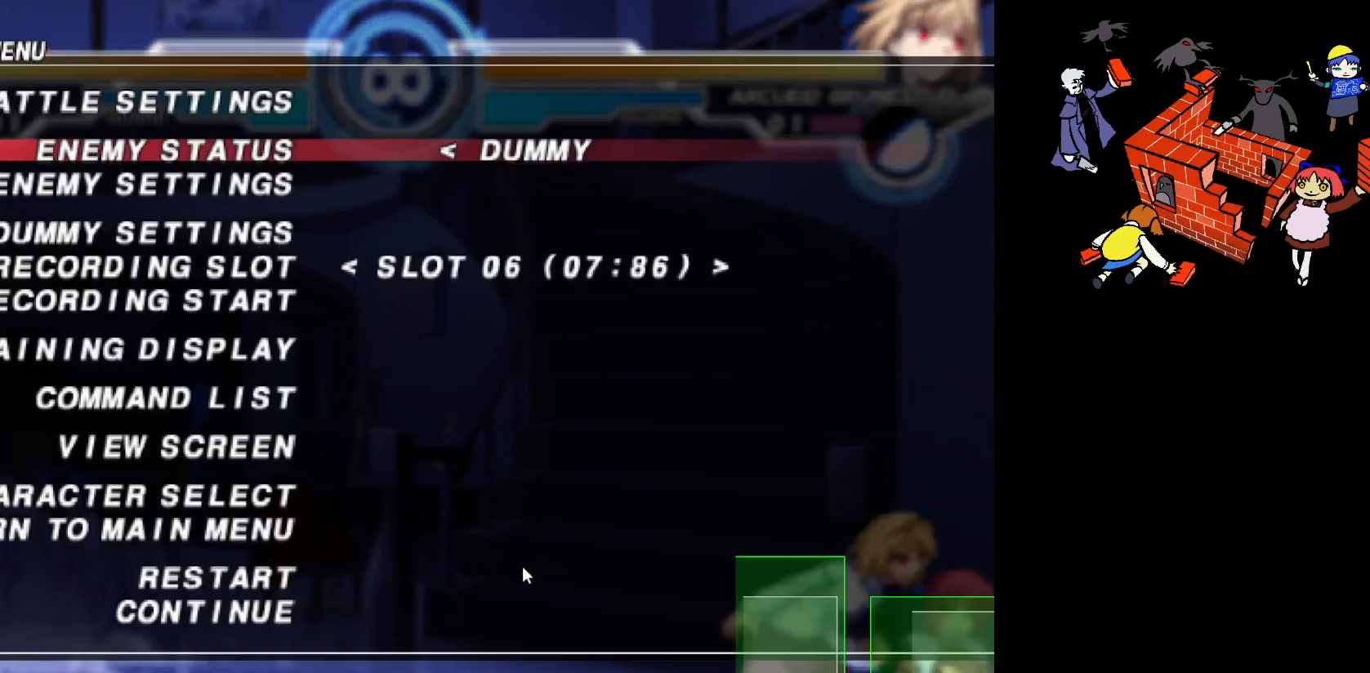
{"buttons": [], "events": [[250, "DPAD_DOWN", "up"], [250, "DPAD_RIGHT", "up"]]}